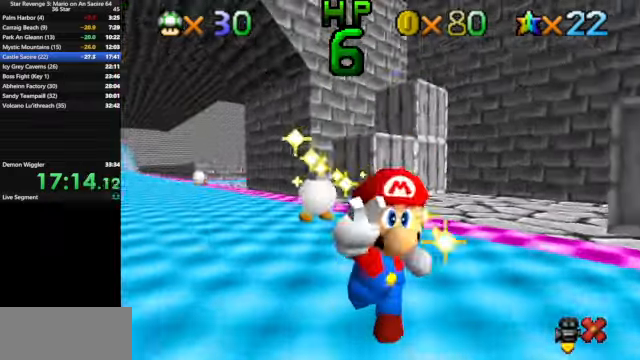
Gameplay with a controller (Nintendo layout); each line is a JSON object with the inputs held at the frame after it. "events" lists button and stick changes between this image and that frame as [ms after this image, input, new state], when the widget could be followed in between. Not read: L3 R3.
{"buttons": [], "left_stick": "center", "events": []}
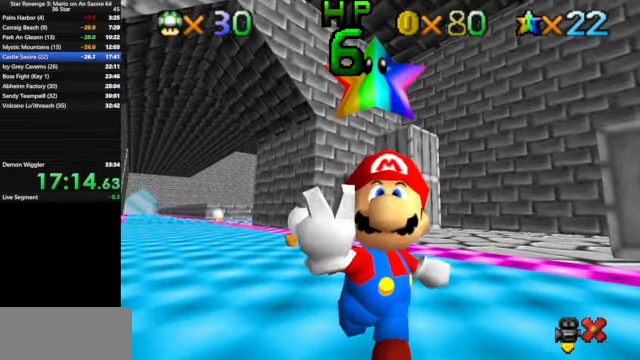
{"buttons": [], "left_stick": "center", "events": []}
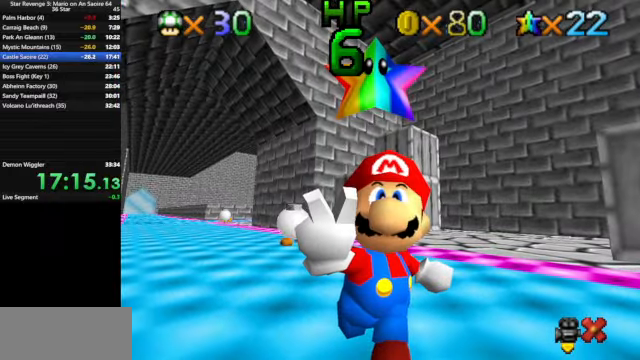
{"buttons": [], "left_stick": "center", "events": []}
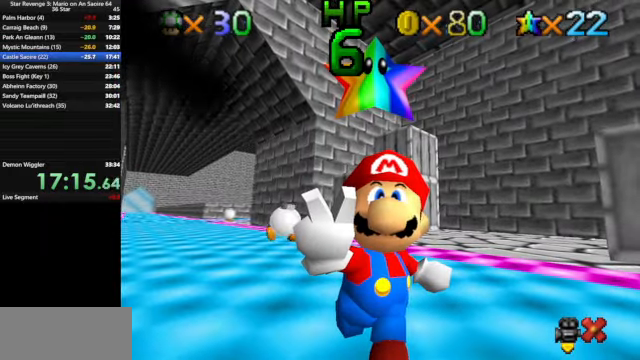
{"buttons": [], "left_stick": "center", "events": []}
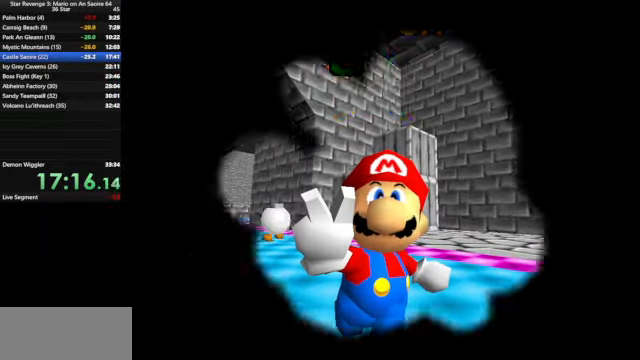
{"buttons": [], "left_stick": "center", "events": []}
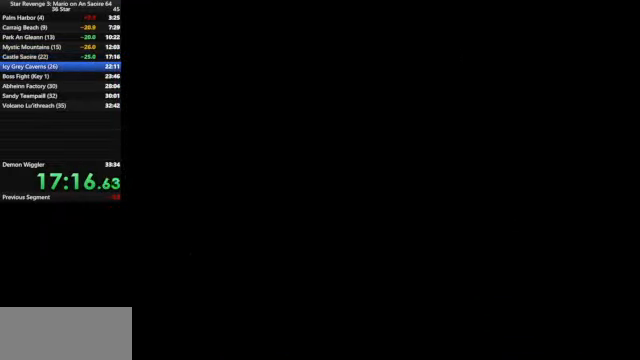
{"buttons": ["A"], "left_stick": "center", "events": [[500, "A", "down"]]}
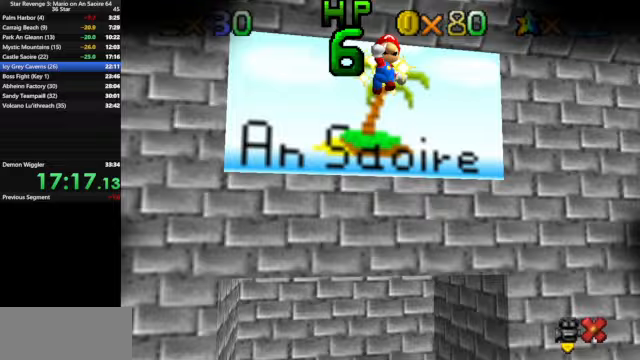
{"buttons": [], "left_stick": "center", "events": [[100, "A", "up"]]}
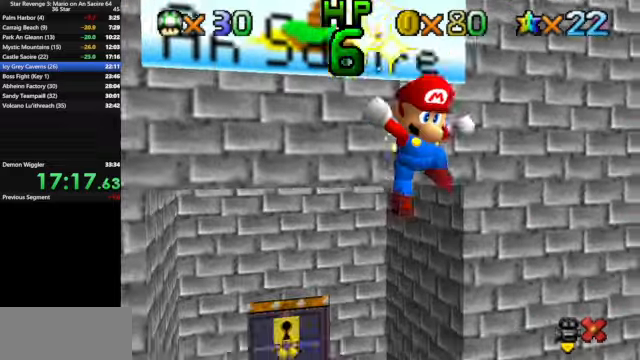
{"buttons": [], "left_stick": "center", "events": []}
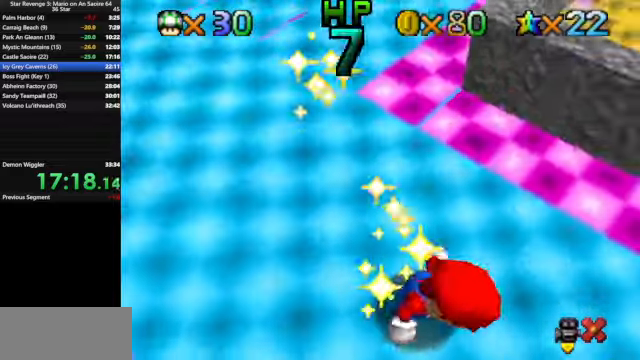
{"buttons": [], "left_stick": "center", "events": []}
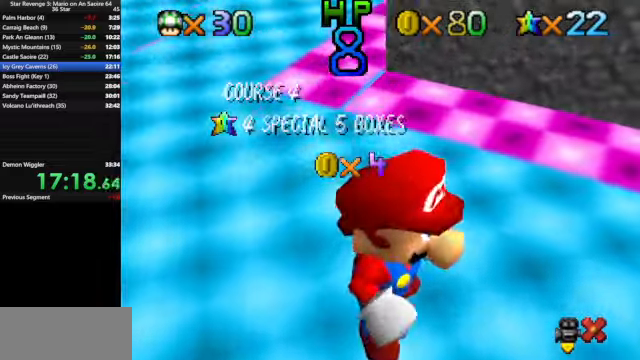
{"buttons": [], "left_stick": "center", "events": []}
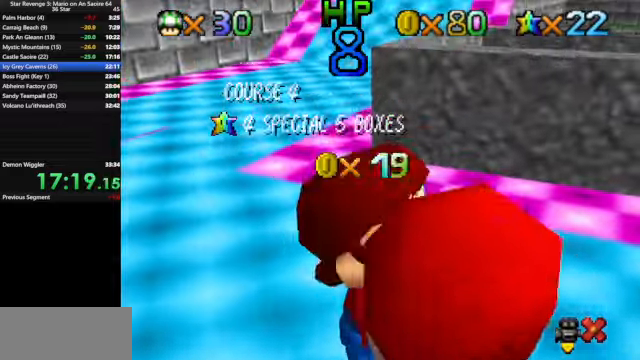
{"buttons": [], "left_stick": "center", "events": []}
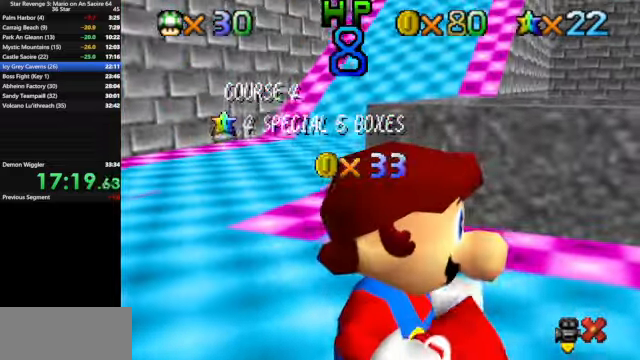
{"buttons": [], "left_stick": "center", "events": [[333, "A", "down"], [433, "A", "up"]]}
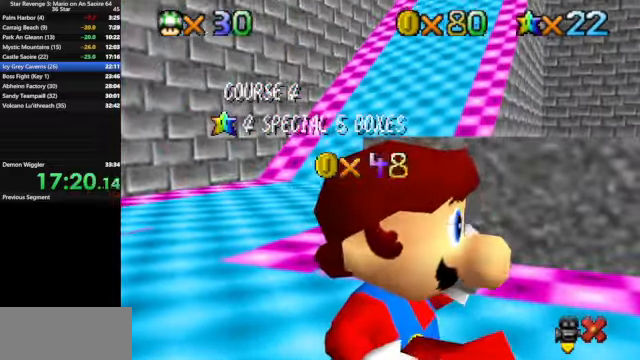
{"buttons": ["A"], "left_stick": "center", "events": [[67, "A", "down"], [167, "A", "up"], [400, "A", "down"]]}
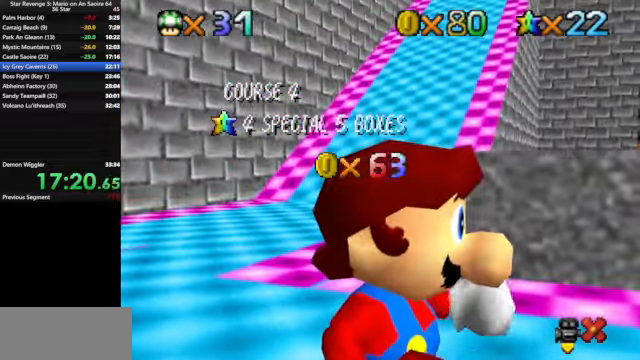
{"buttons": [], "left_stick": "center", "events": [[33, "A", "up"], [67, "A", "down"], [167, "A", "up"], [233, "A", "down"], [300, "A", "up"], [400, "A", "down"], [467, "A", "up"]]}
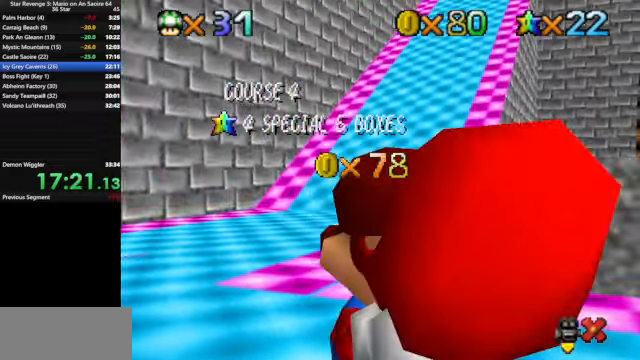
{"buttons": [], "left_stick": "center", "events": [[100, "A", "down"], [167, "A", "up"], [267, "A", "down"], [300, "A", "up"], [400, "A", "down"], [467, "A", "up"]]}
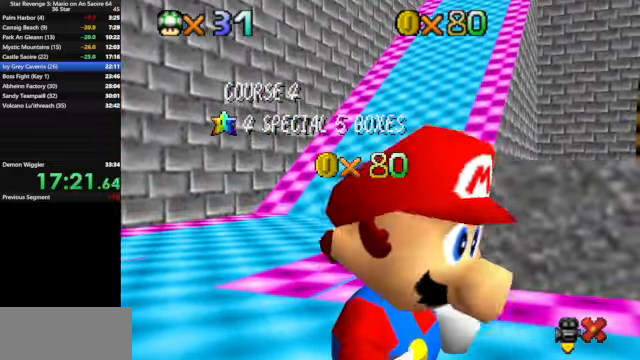
{"buttons": [], "left_stick": "center", "events": [[100, "A", "down"], [133, "A", "up"], [267, "A", "down"], [300, "A", "up"], [367, "A", "down"], [433, "A", "up"]]}
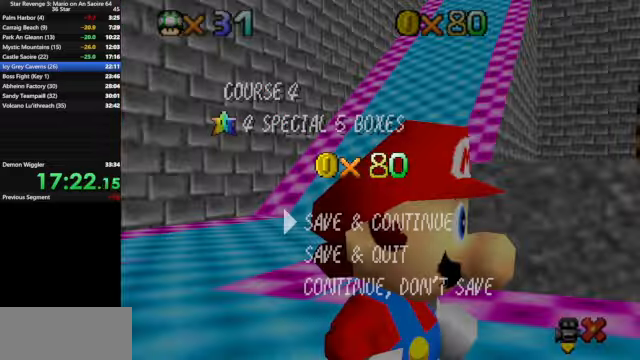
{"buttons": [], "left_stick": "up-left", "events": [[67, "A", "down"], [133, "A", "up"], [233, "A", "down"], [366, "A", "up"], [366, "left_stick", "up-left"]]}
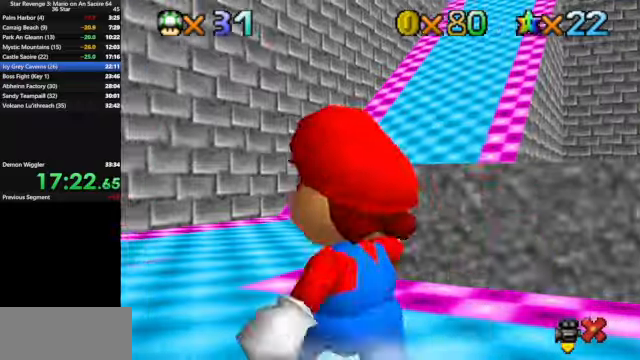
{"buttons": ["A", "Z"], "left_stick": "down-left", "events": [[200, "left_stick", "left"], [400, "left_stick", "down-left"], [466, "Z", "down"], [500, "A", "down"]]}
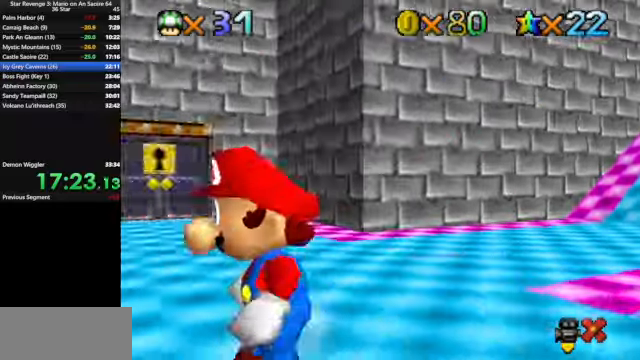
{"buttons": [], "left_stick": "up-left", "events": [[66, "A", "up"], [66, "left_stick", "left"], [100, "Z", "up"], [333, "left_stick", "up-left"]]}
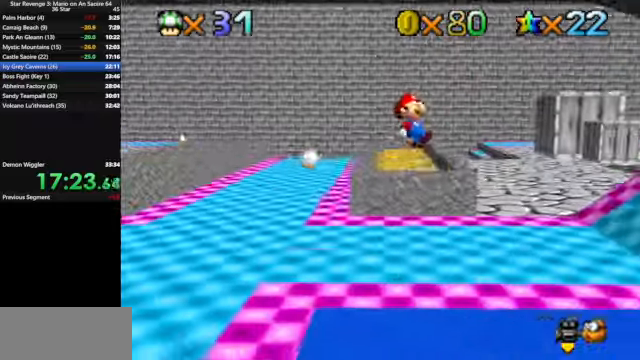
{"buttons": [], "left_stick": "up-right", "events": [[66, "left_stick", "up-right"], [200, "C_DOWN", "down"], [200, "C_LEFT", "down"], [300, "C_DOWN", "up"], [333, "C_LEFT", "up"]]}
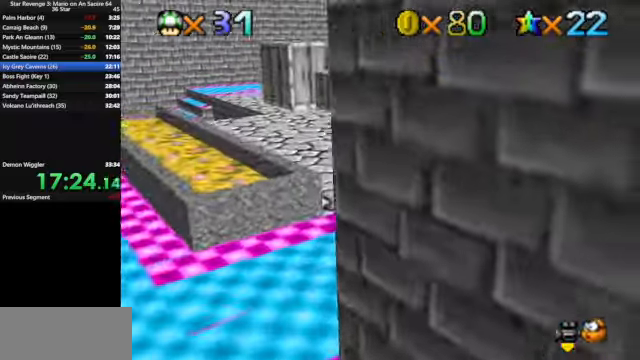
{"buttons": ["A"], "left_stick": "up-right", "events": [[400, "B", "down"], [433, "A", "down"], [433, "B", "up"]]}
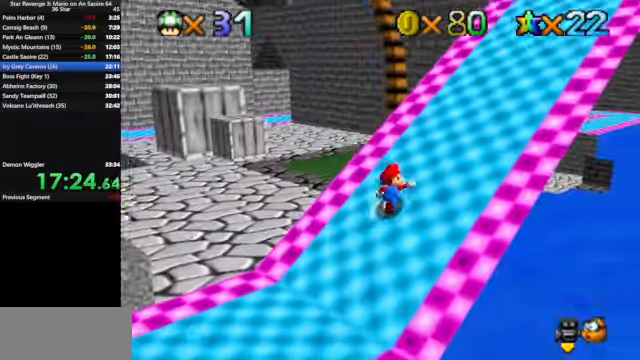
{"buttons": ["A"], "left_stick": "up-right", "events": [[66, "A", "up"], [433, "A", "down"]]}
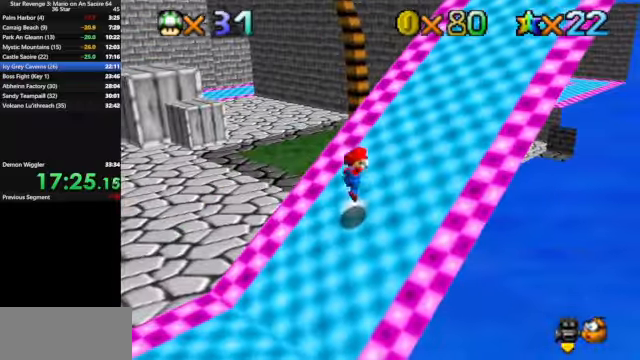
{"buttons": [], "left_stick": "up-right", "events": [[100, "B", "down"], [200, "A", "up"], [233, "B", "up"]]}
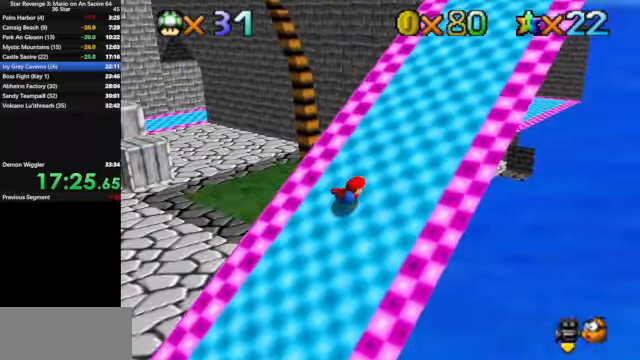
{"buttons": [], "left_stick": "up-right", "events": [[33, "A", "down"], [100, "A", "up"], [300, "A", "down"], [400, "B", "down"], [433, "A", "up"], [466, "B", "up"]]}
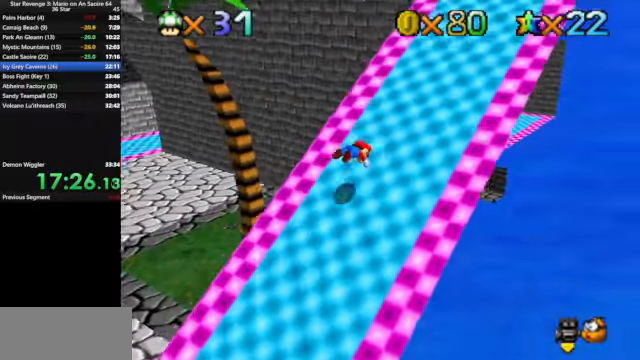
{"buttons": ["A"], "left_stick": "up-right", "events": [[233, "A", "down"], [333, "A", "up"], [500, "A", "down"]]}
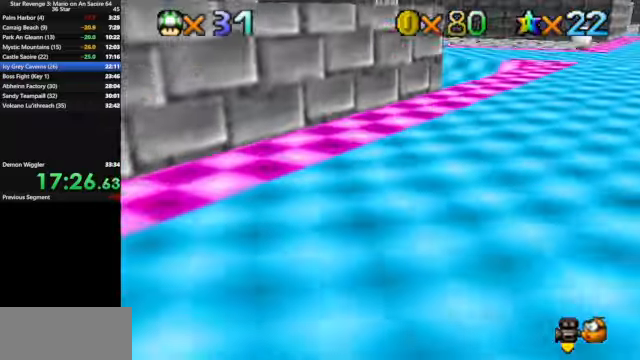
{"buttons": [], "left_stick": "up-right", "events": [[166, "B", "down"], [233, "A", "up"], [233, "B", "up"]]}
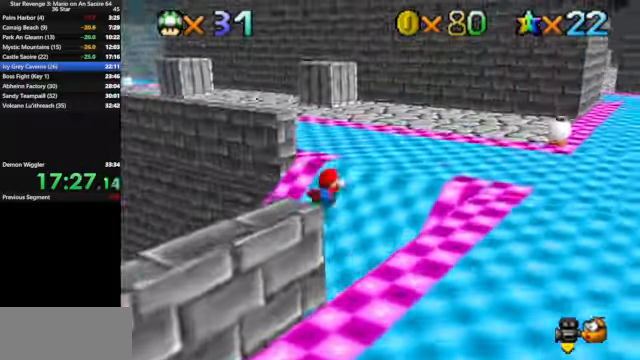
{"buttons": [], "left_stick": "up-right", "events": [[33, "A", "down"], [133, "A", "up"], [200, "C_DOWN", "down"], [200, "C_RIGHT", "down"], [266, "C_DOWN", "up"], [300, "C_RIGHT", "up"]]}
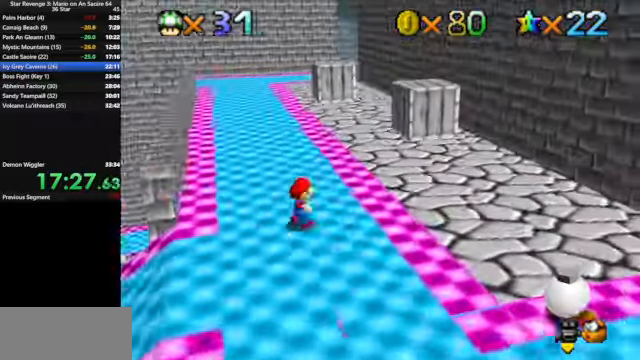
{"buttons": [], "left_stick": "up", "events": [[33, "left_stick", "up"], [234, "B", "down"], [400, "B", "up"]]}
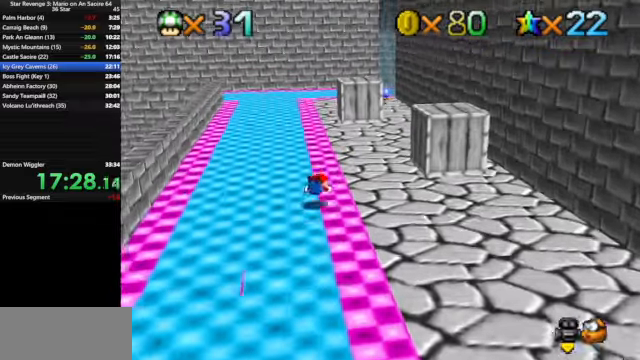
{"buttons": [], "left_stick": "up", "events": [[67, "A", "down"], [200, "A", "up"]]}
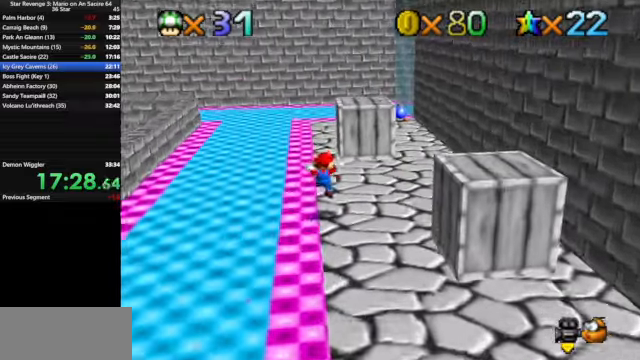
{"buttons": [], "left_stick": "up", "events": [[234, "B", "down"], [367, "B", "up"]]}